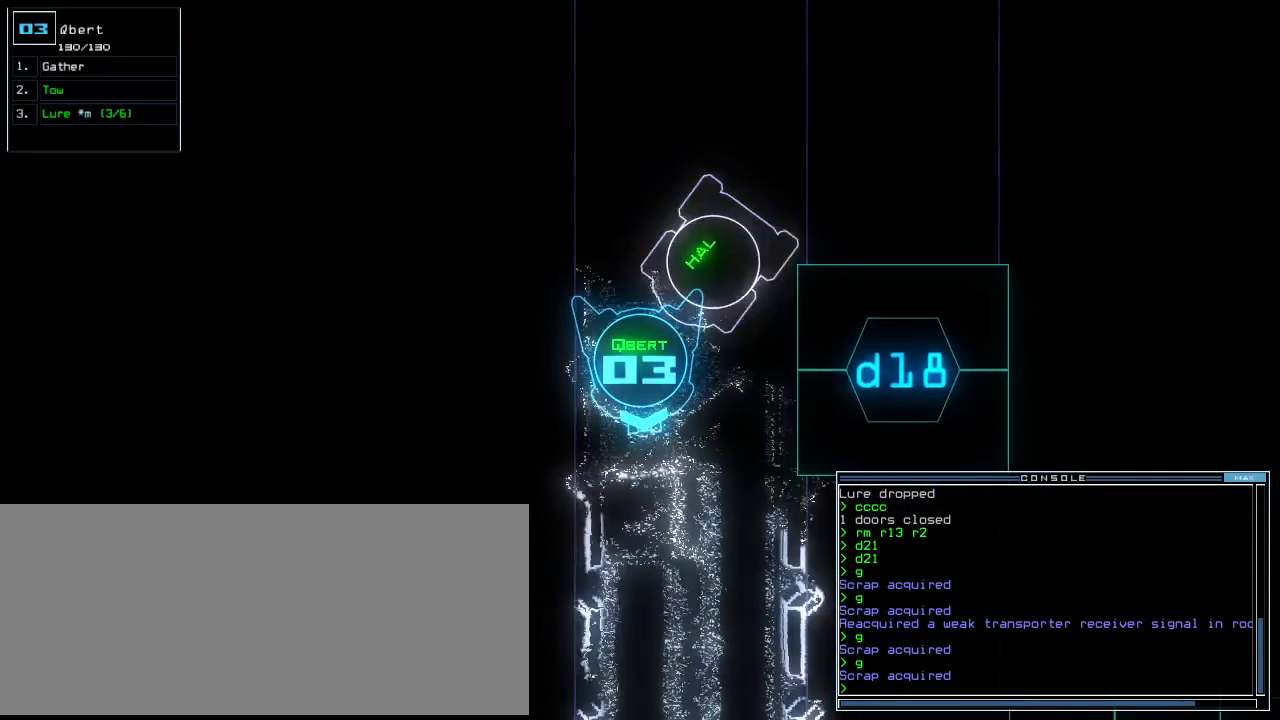
Gameplay with keyboard; each line is a JSON object with the keys held at the frame after it. "events" lists presses ("down") and releases ("up") of ".", "0", "1", "2", "3", "4", "5", "6", "7", "8", "9", "a", "b", "backspace", "c", "caps_lock", "comma", "ctrl_l", "ctrl_r", "d", "down", "e", "equals", "escape", "f", "g", "h", "i", "j", "k", "l", "left", "m", "minus", "n", "o", "p", "q", "quote", "r", "return", "right", "s", "semicolon", "shift_l", "shift_r", "space", "t", "tab", "tilde", "u", "up", "v", "w", "x", "y" and "z" between this image and that frame as [ms after this image, input, new state], when the widget could be followed in between. No other keys are recorded. Mouse input is not recorded. Not read: other_keys.
{"keys": ["up"], "events": []}
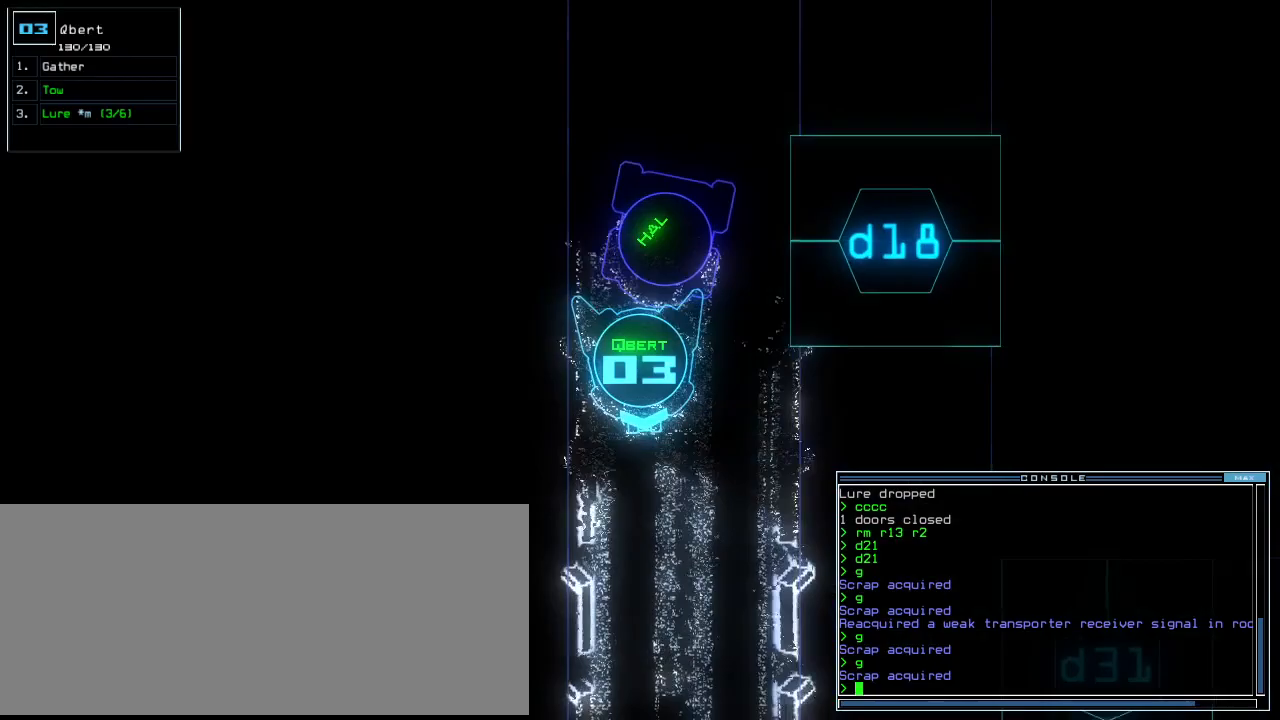
{"keys": ["left", "up"], "events": [[208, "right", "down"], [292, "right", "up"], [438, "left", "down"]]}
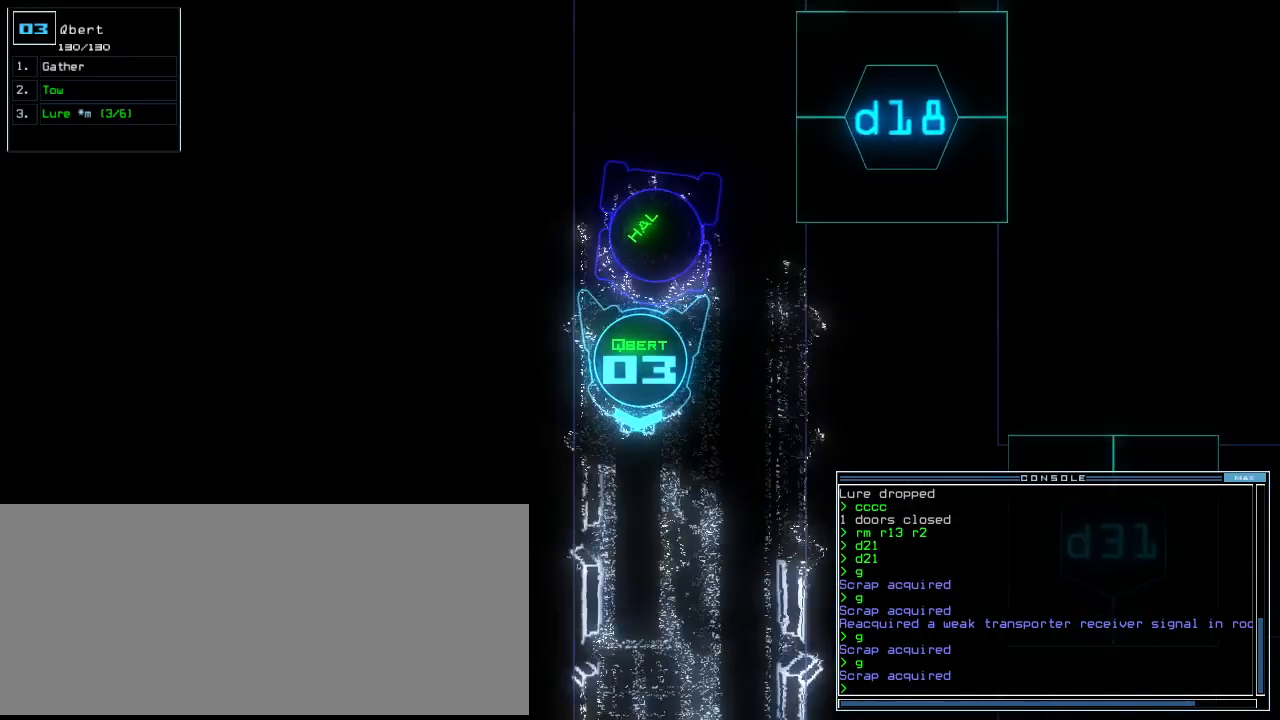
{"keys": ["up"], "events": [[83, "left", "up"], [354, "right", "down"], [438, "right", "up"]]}
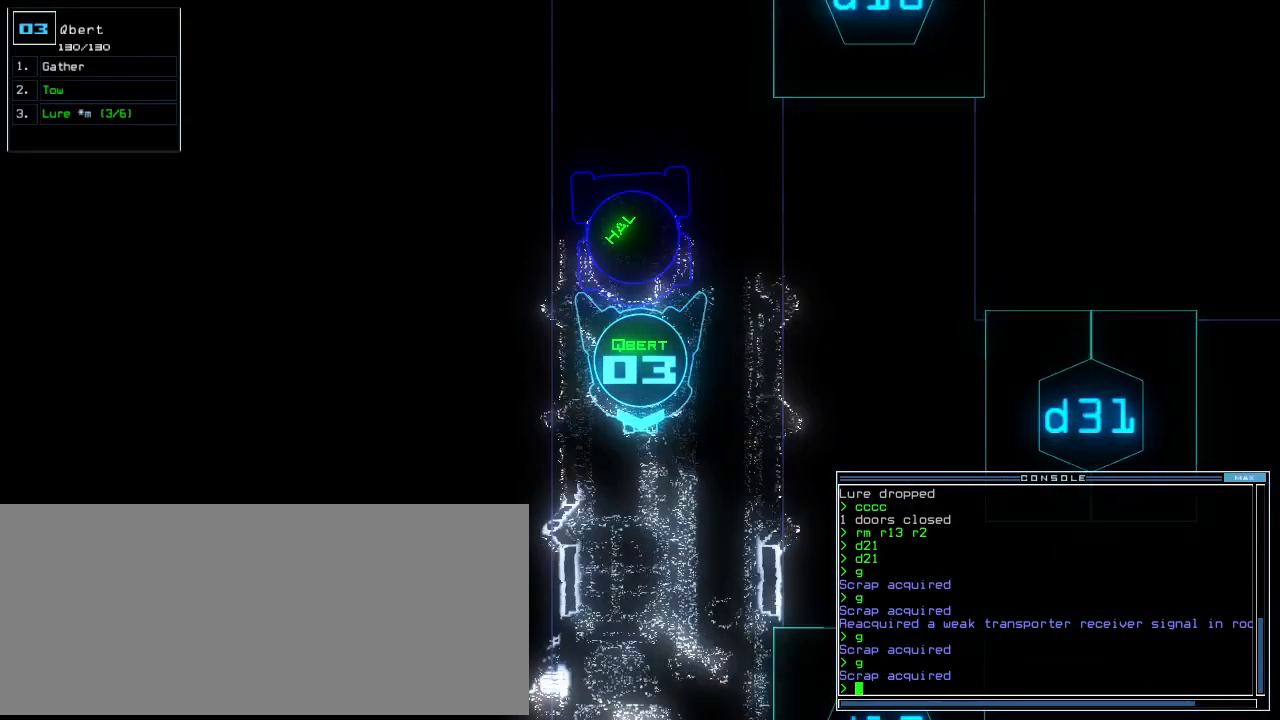
{"keys": ["up"], "events": []}
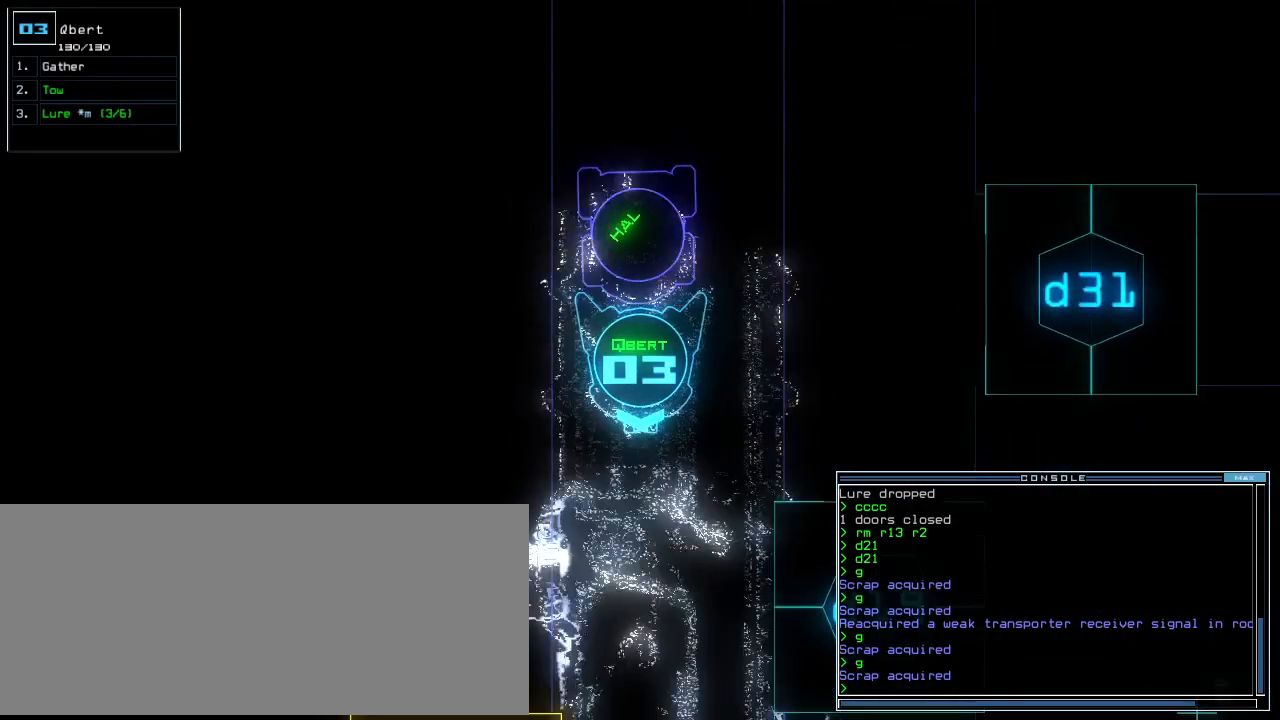
{"keys": ["up"], "events": [[375, "left", "down"], [438, "left", "up"]]}
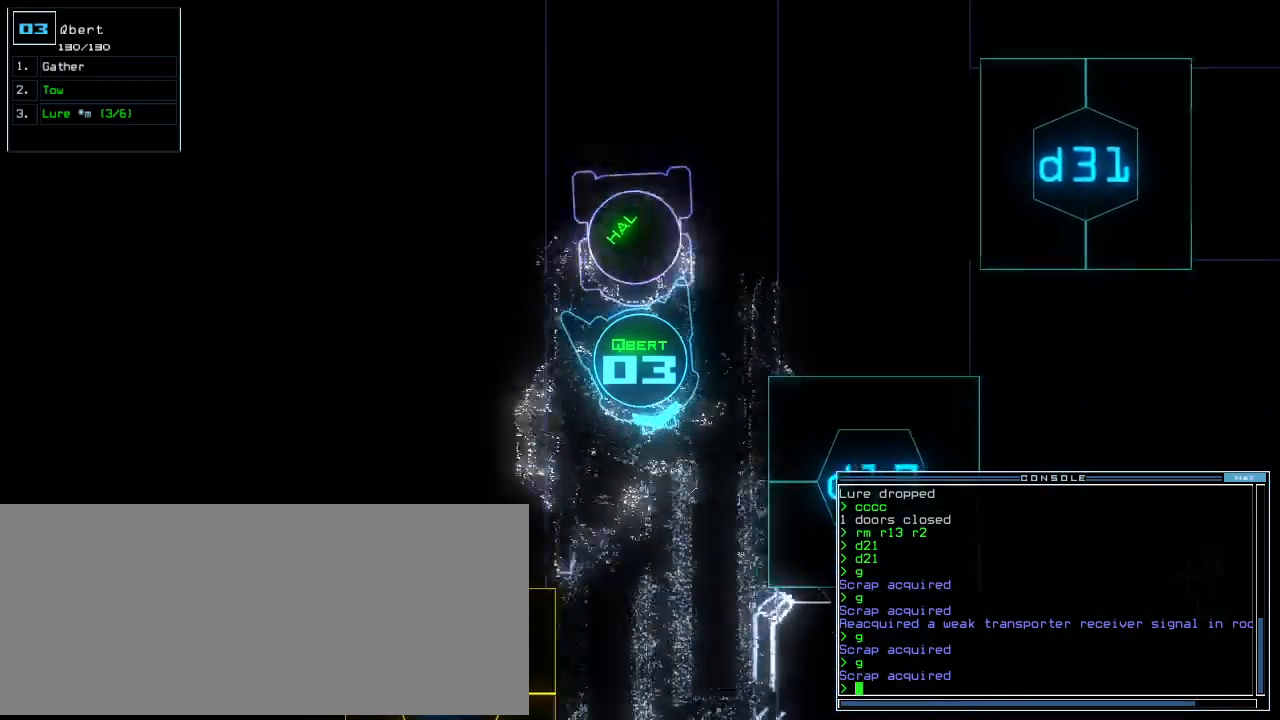
{"keys": ["backspace", "up"], "events": [[188, "right", "down"], [229, "right", "up"], [500, "backspace", "down"]]}
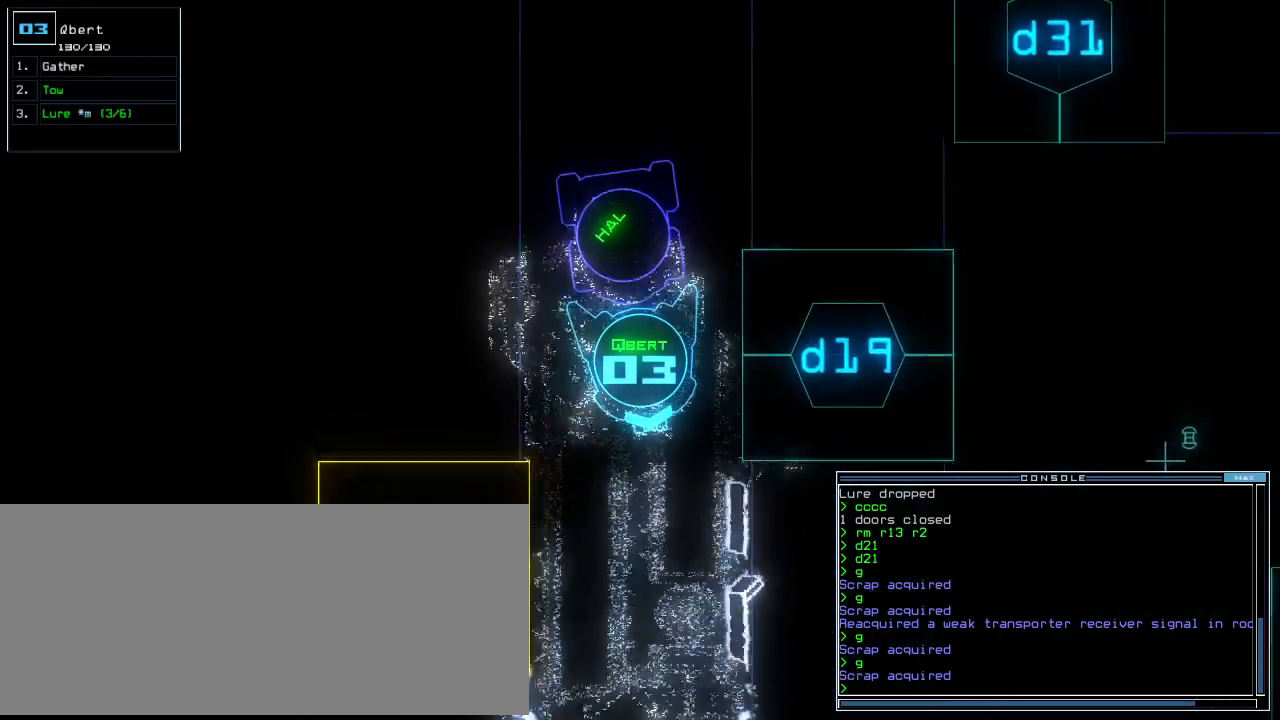
{"keys": ["up"], "events": [[104, "backspace", "up"], [333, "right", "down"], [396, "right", "up"]]}
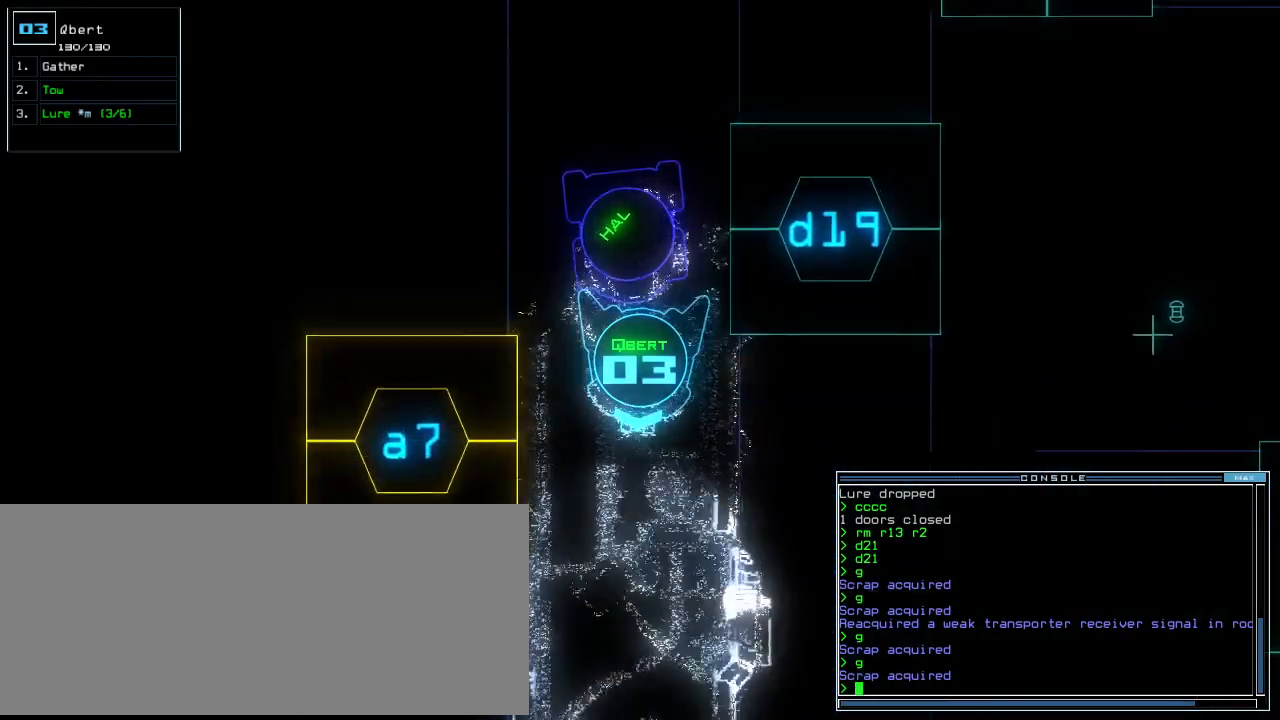
{"keys": ["up"], "events": []}
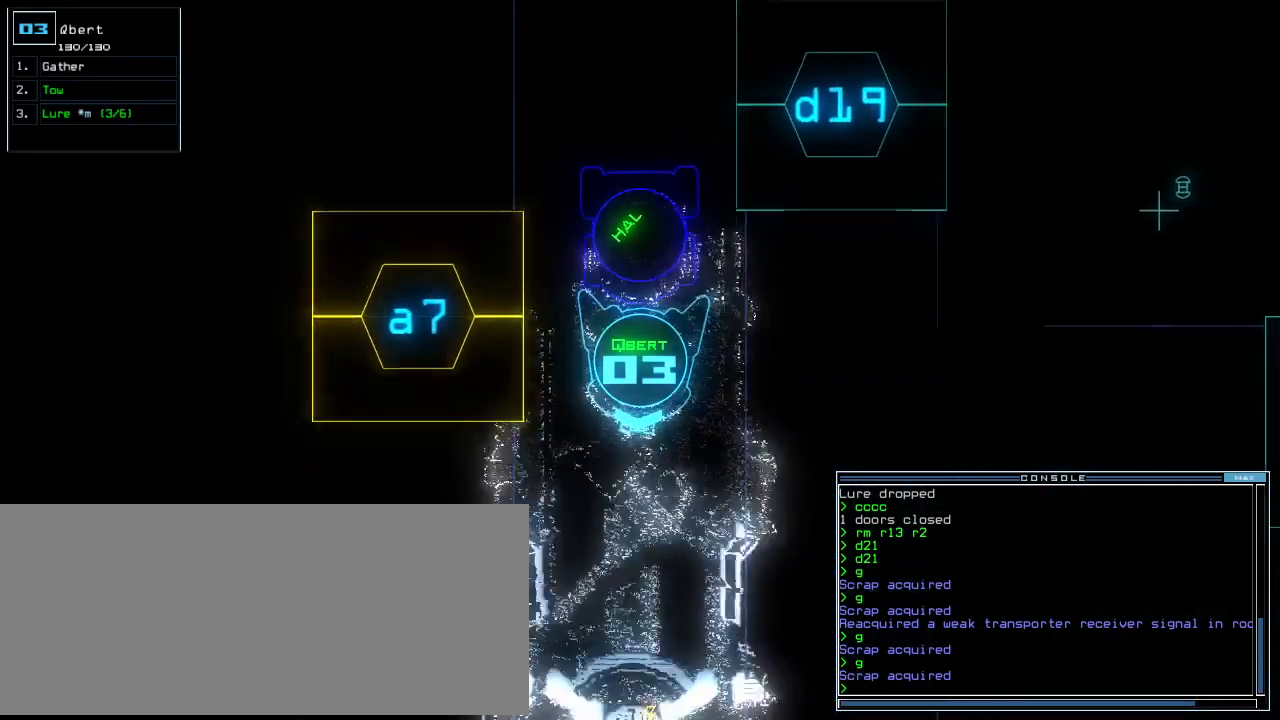
{"keys": ["up"], "events": []}
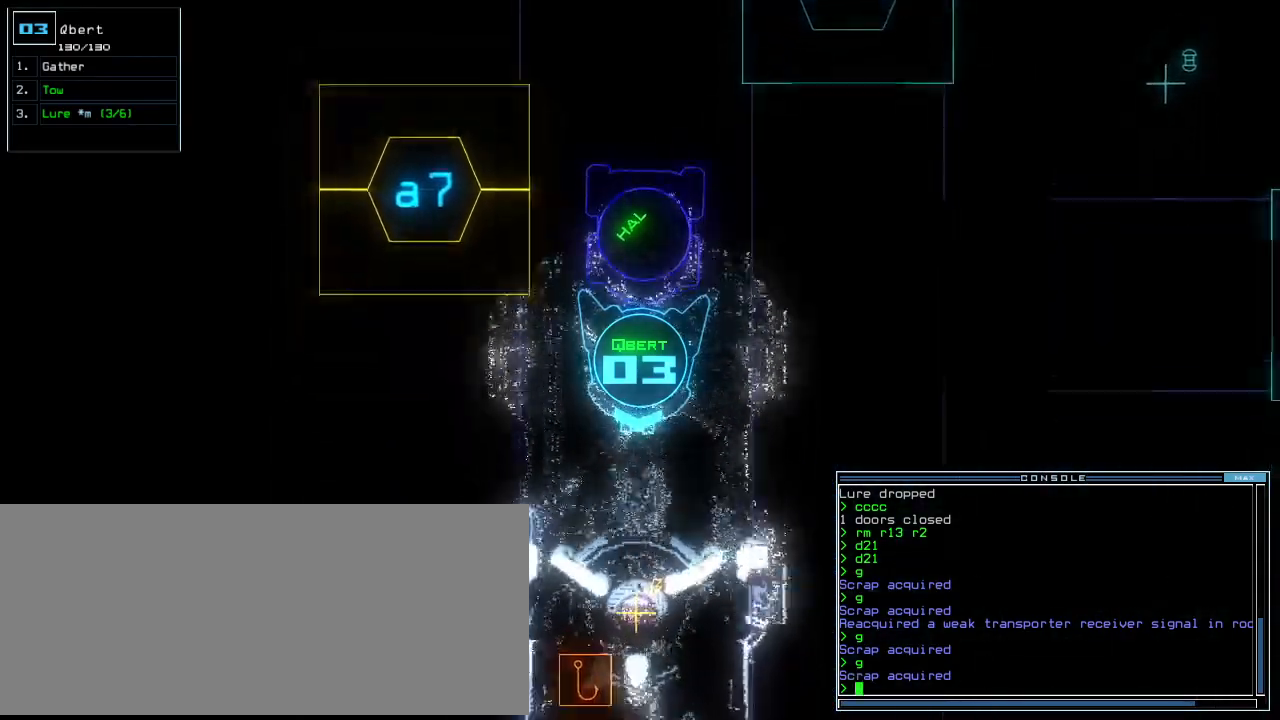
{"keys": ["up"], "events": [[250, "p", "down"], [312, "i", "down"], [375, "p", "up"], [438, "i", "up"]]}
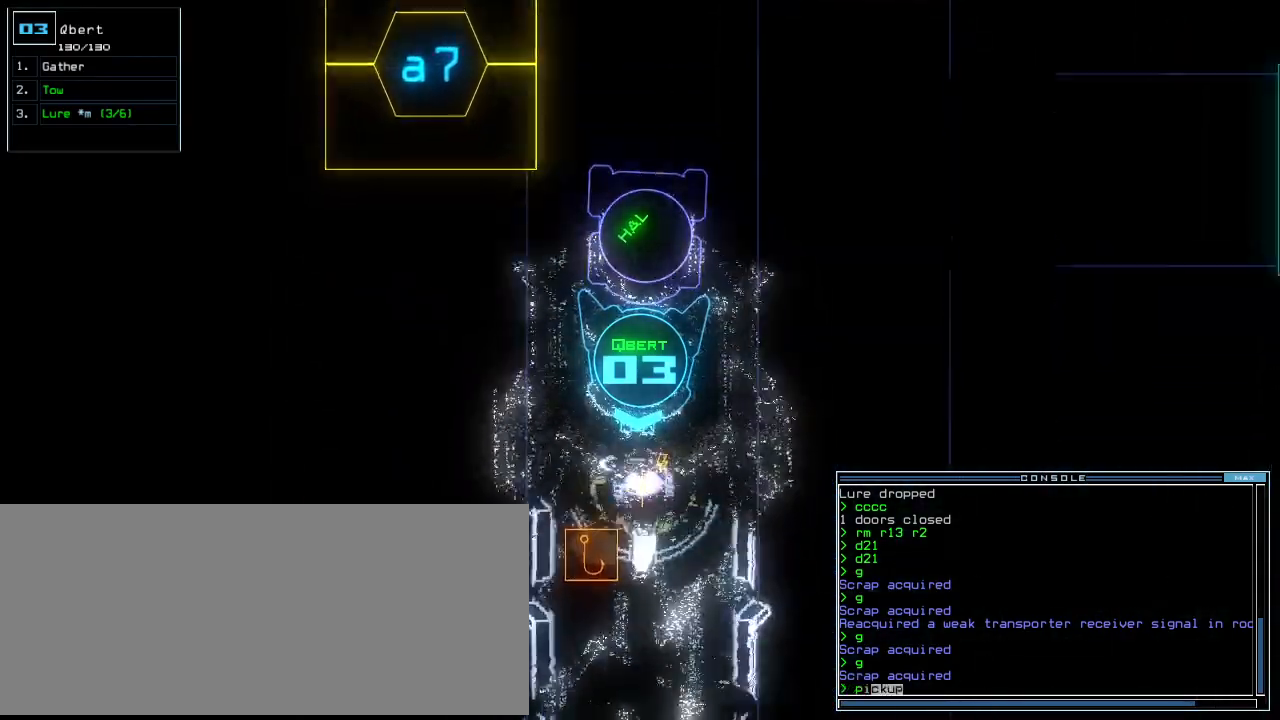
{"keys": ["right"], "events": [[146, "return", "down"], [271, "return", "up"], [292, "up", "up"], [333, "space", "down"], [396, "space", "up"], [479, "right", "down"]]}
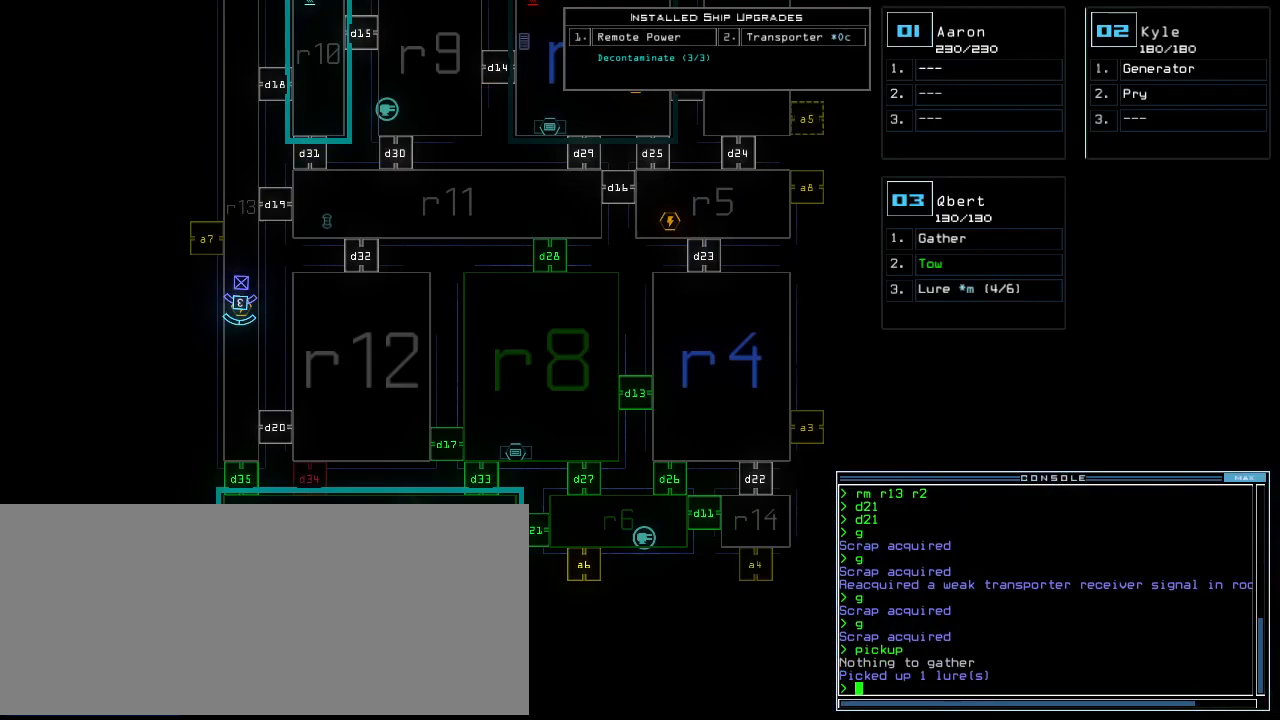
{"keys": ["up"], "events": [[271, "right", "up"], [479, "up", "down"]]}
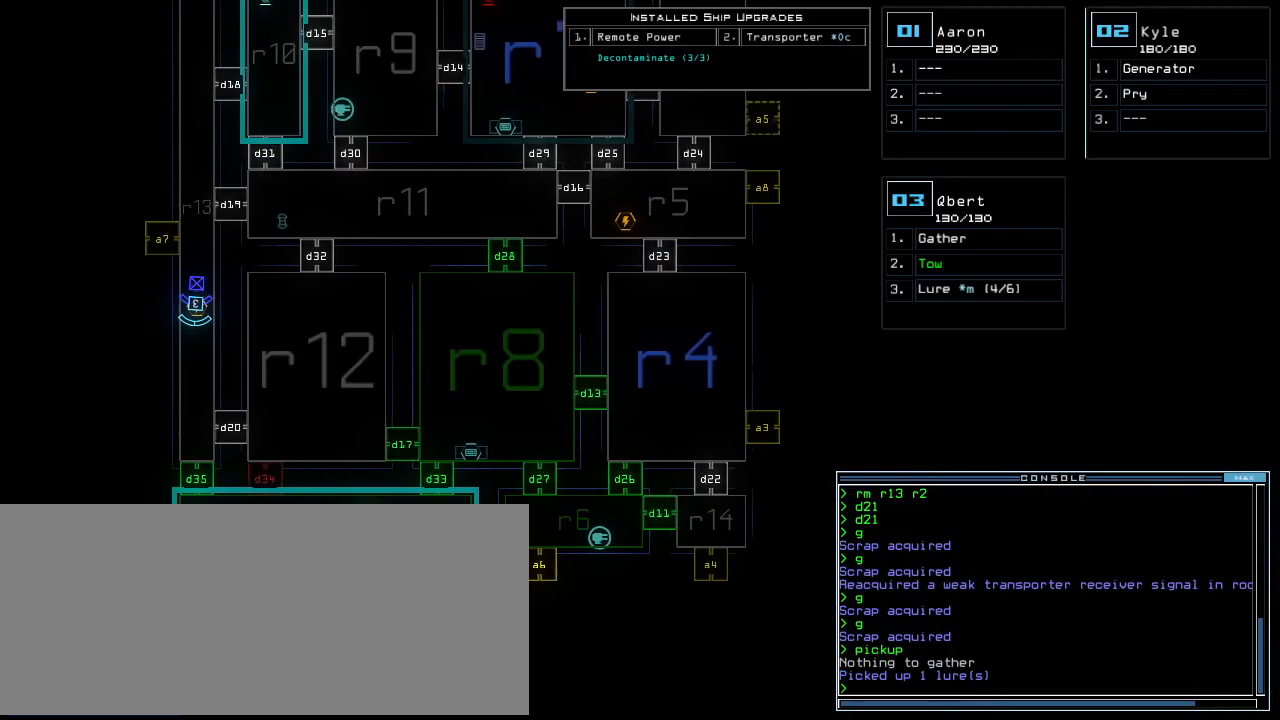
{"keys": ["up"], "events": []}
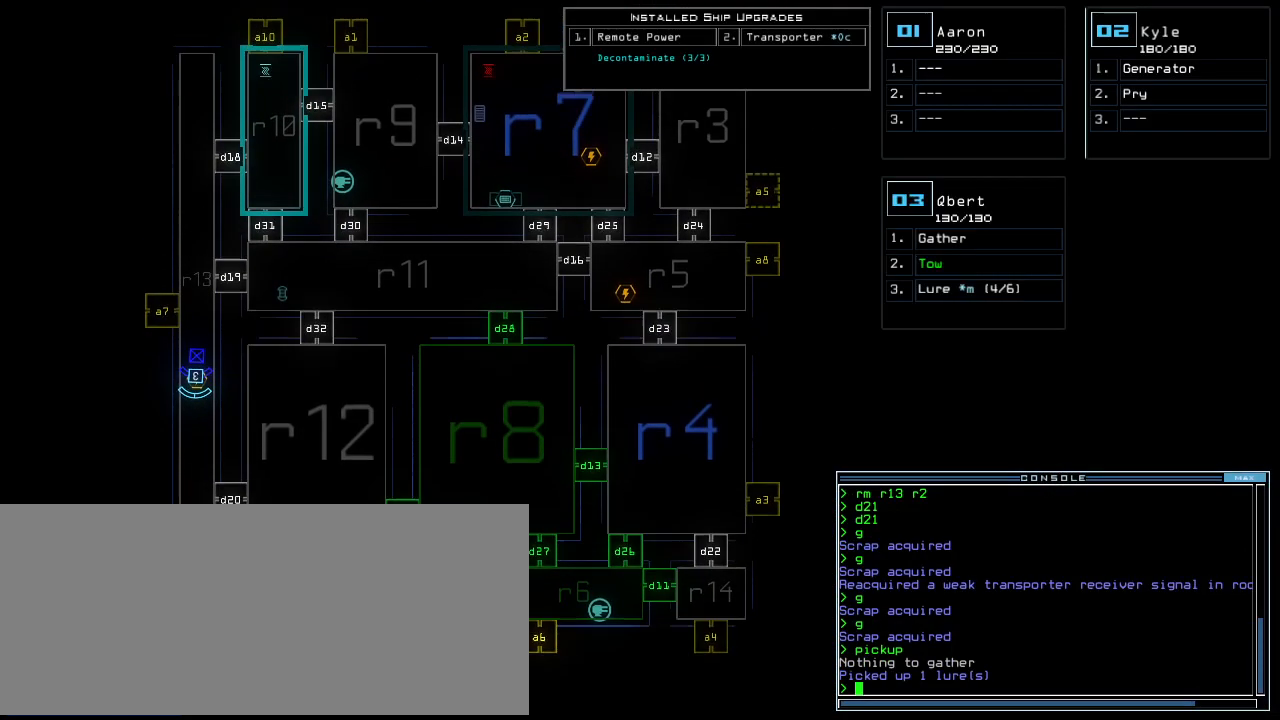
{"keys": [], "events": [[83, "up", "up"]]}
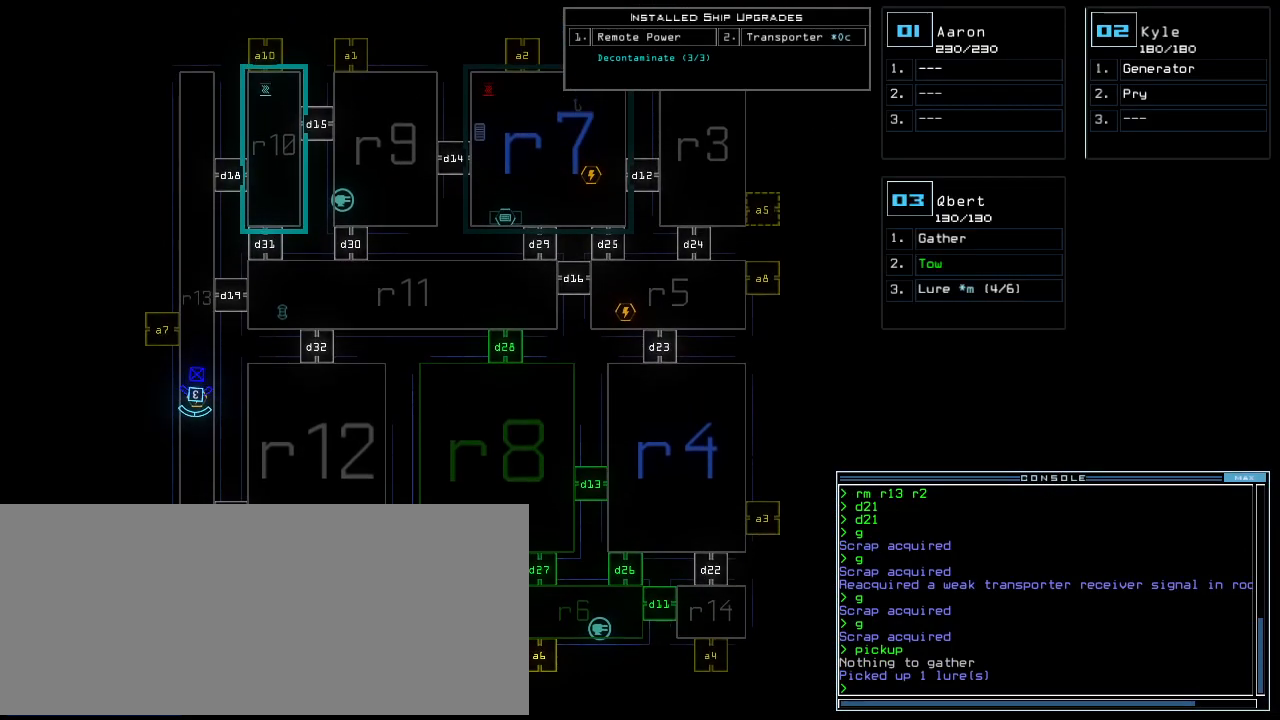
{"keys": [], "events": []}
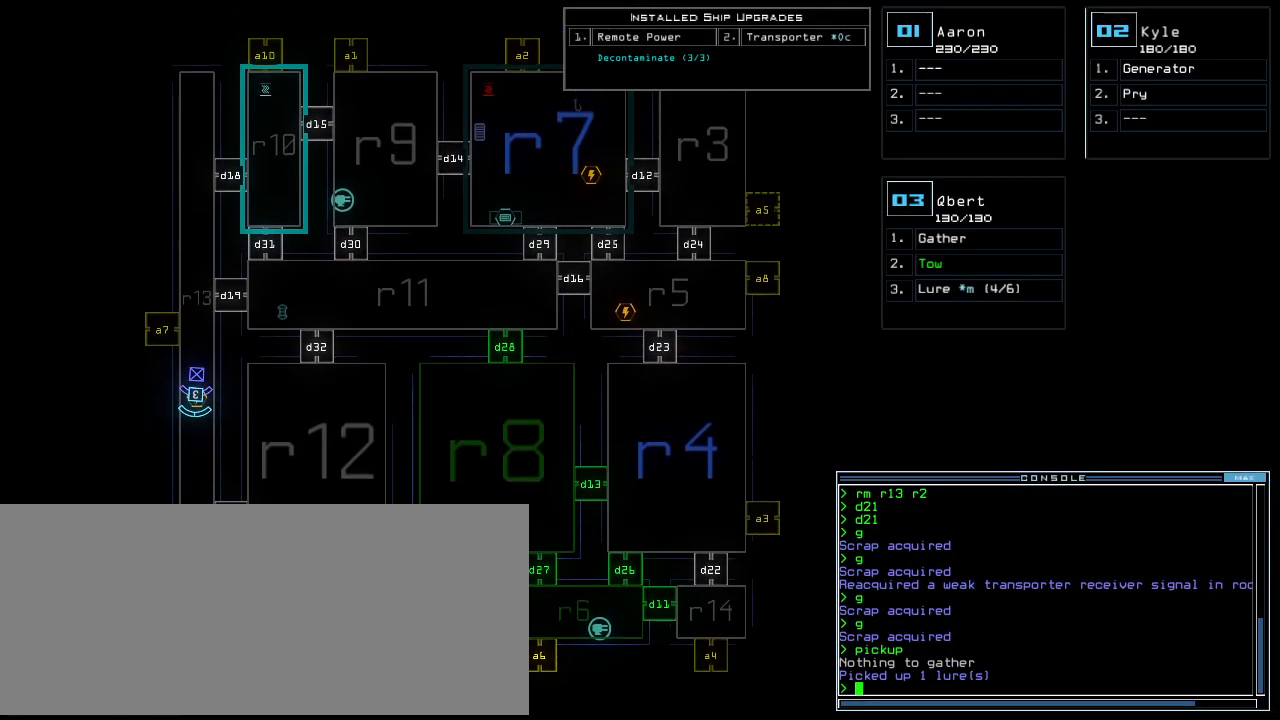
{"keys": ["r"], "events": [[500, "r", "down"]]}
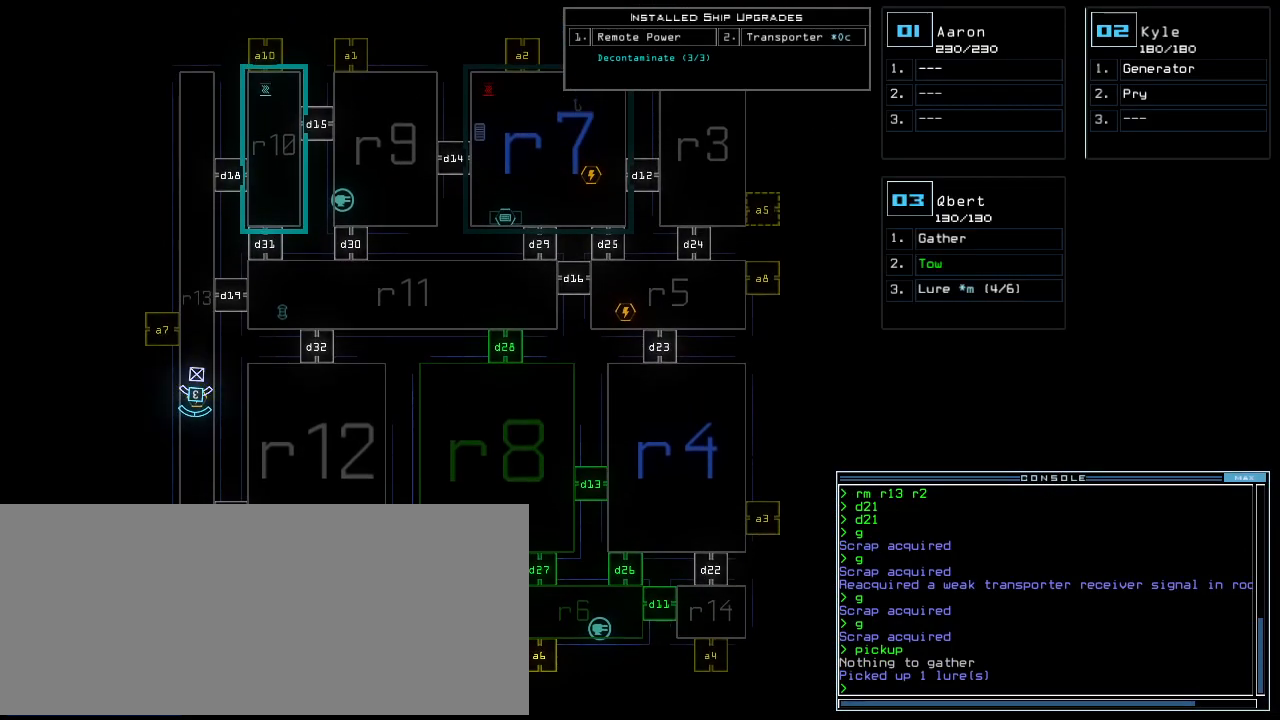
{"keys": ["space"], "events": [[42, "m", "down"], [83, "r", "up"], [104, "space", "down"], [125, "m", "up"], [188, "r", "down"], [229, "space", "up"], [292, "r", "up"], [417, "2", "down"], [479, "space", "down"], [500, "2", "up"]]}
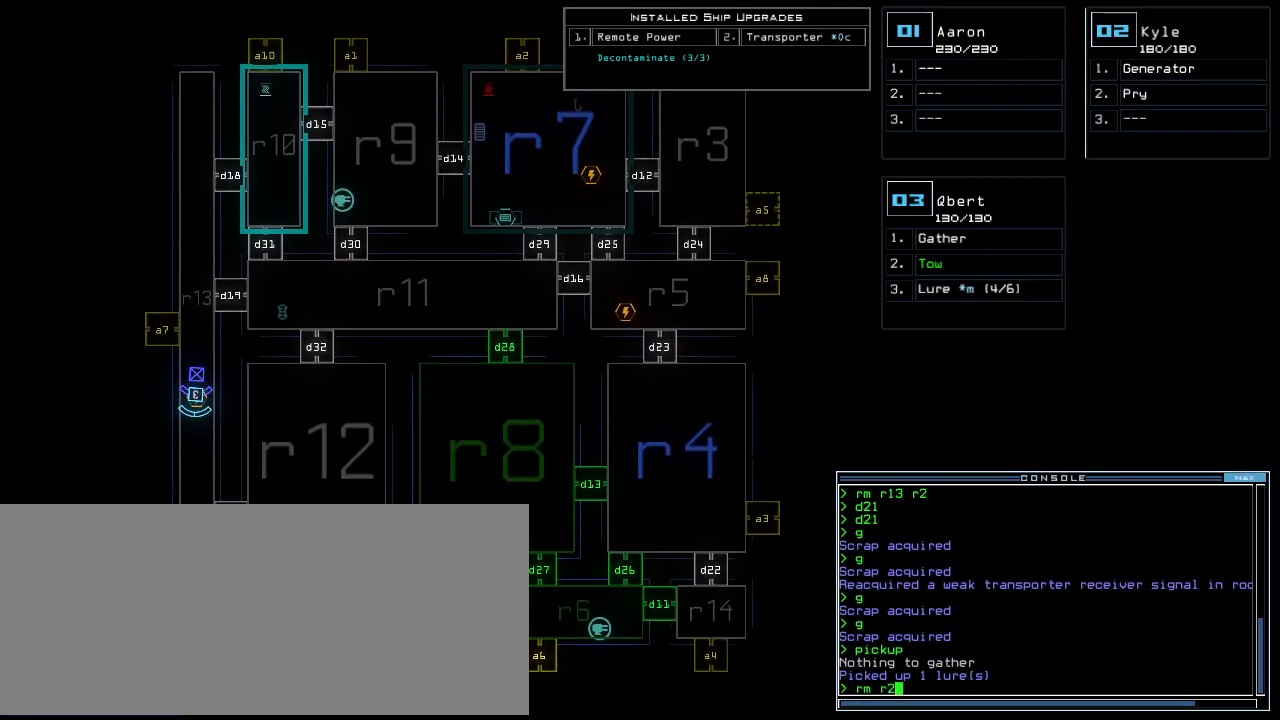
{"keys": ["3", "return"], "events": [[62, "r", "down"], [62, "space", "up"], [125, "r", "up"], [208, "1", "down"], [271, "1", "up"], [396, "3", "down"], [438, "return", "down"]]}
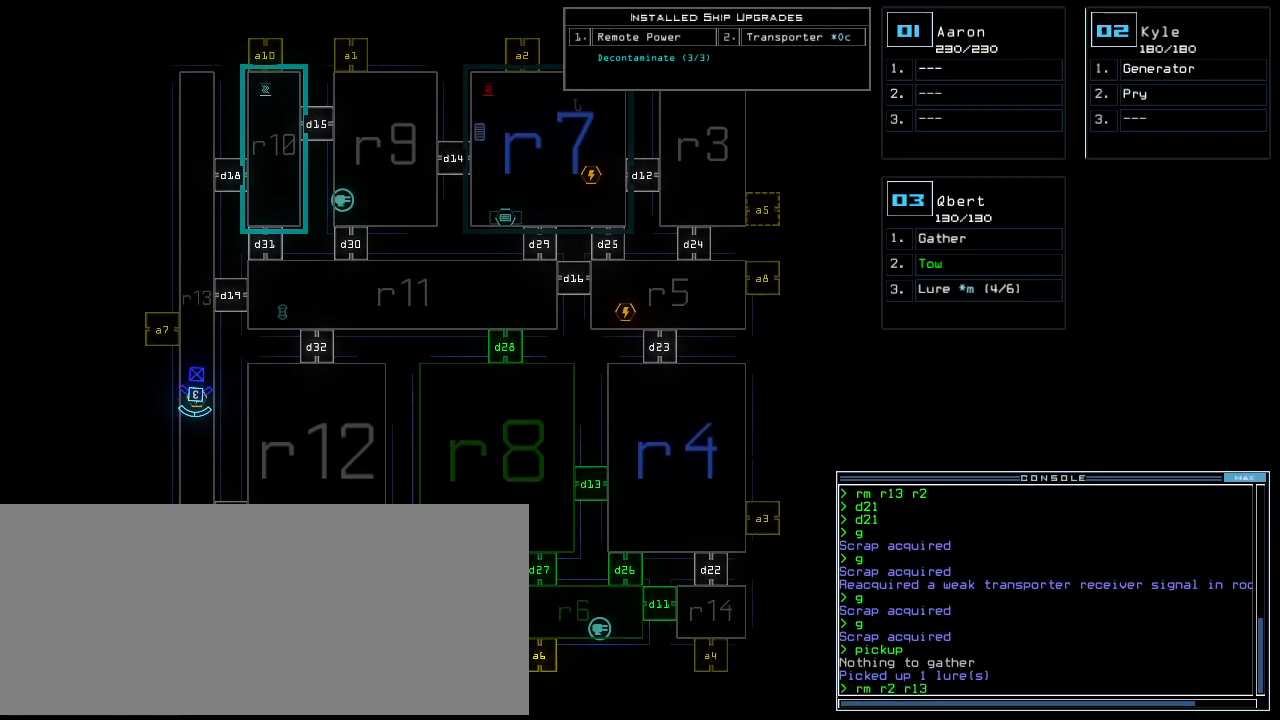
{"keys": ["down", "left"]}
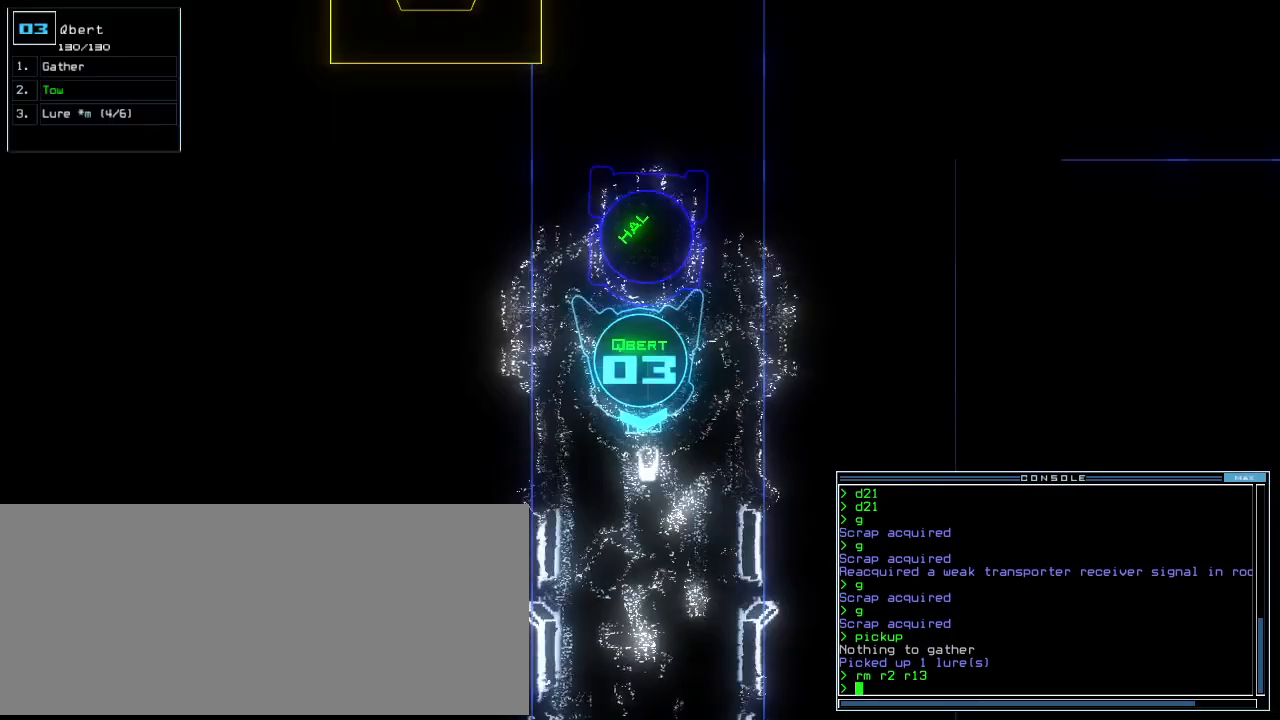
{"keys": [], "events": [[479, "down", "up"], [479, "left", "up"]]}
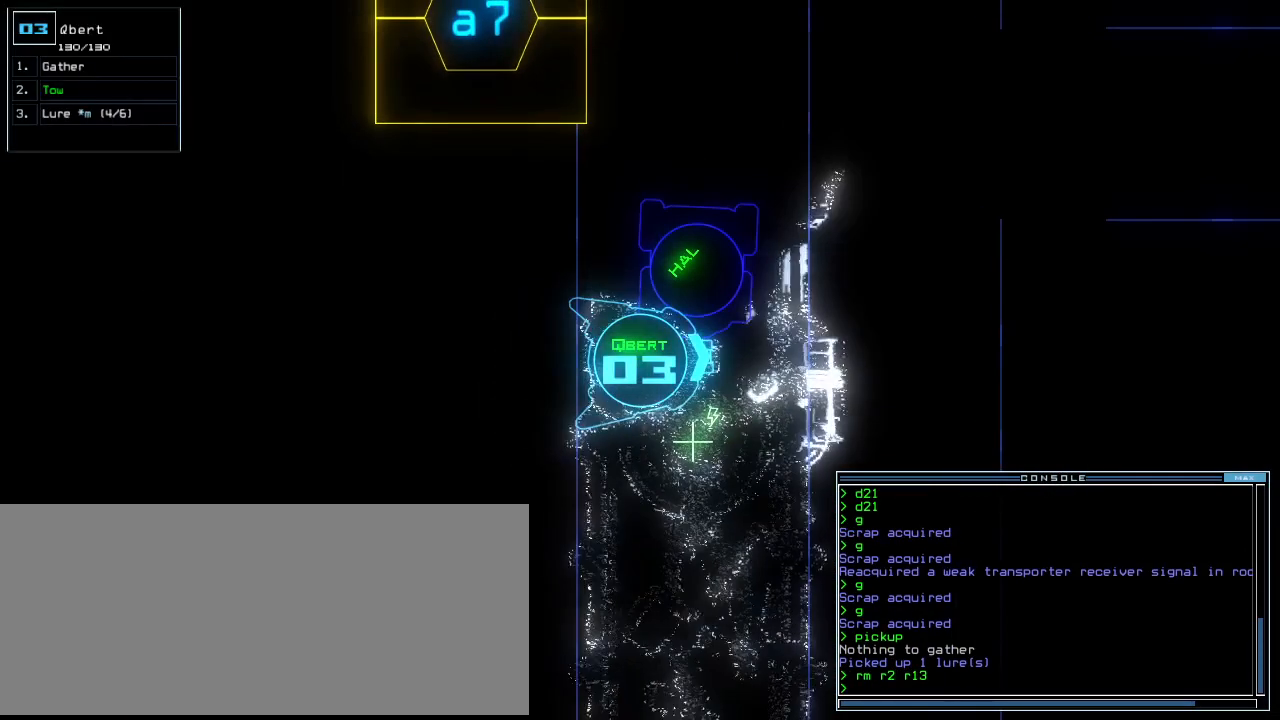
{"keys": ["left"], "events": [[292, "left", "down"]]}
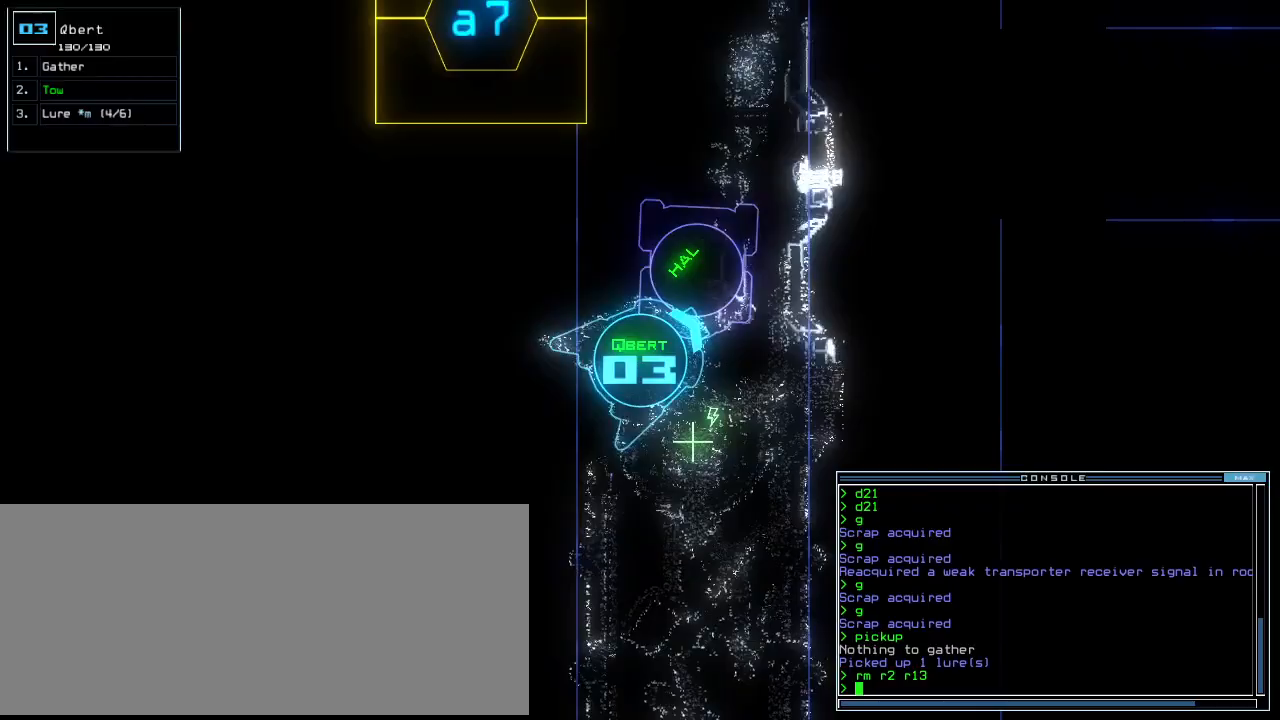
{"keys": ["up"], "events": [[83, "up", "down"], [333, "left", "up"]]}
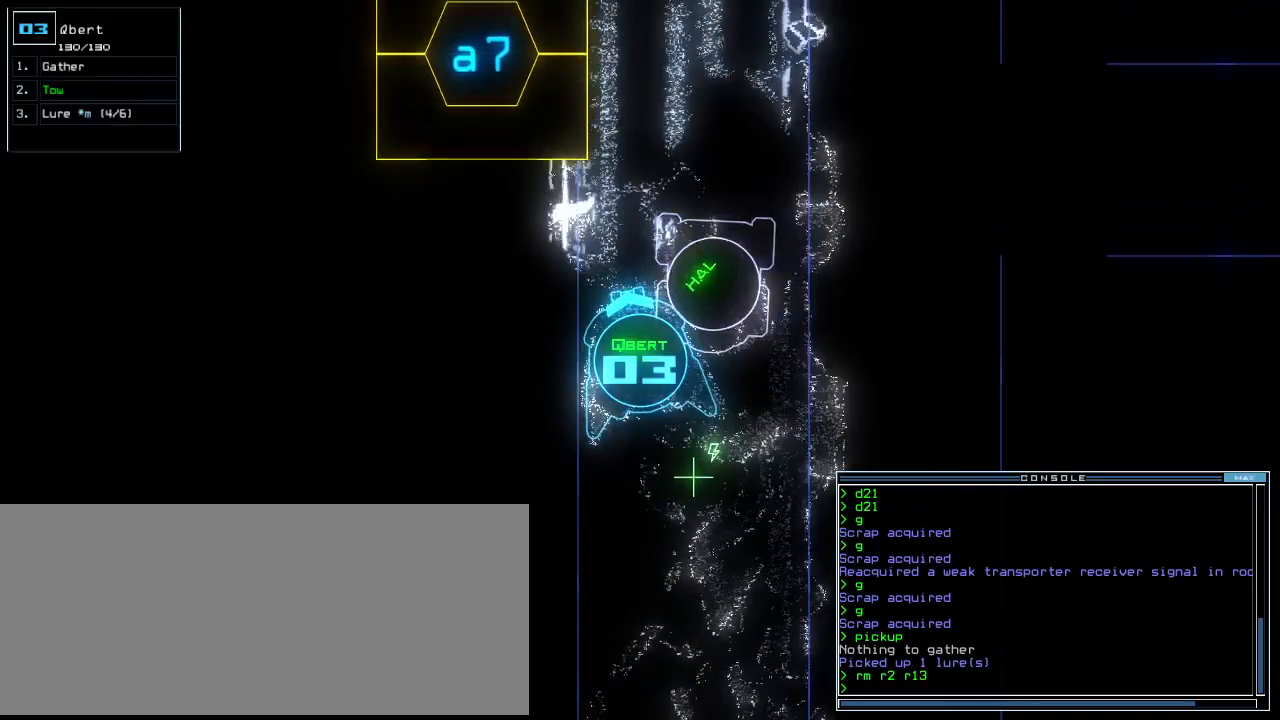
{"keys": ["left", "up"], "events": [[167, "right", "down"], [292, "right", "up"], [458, "left", "down"]]}
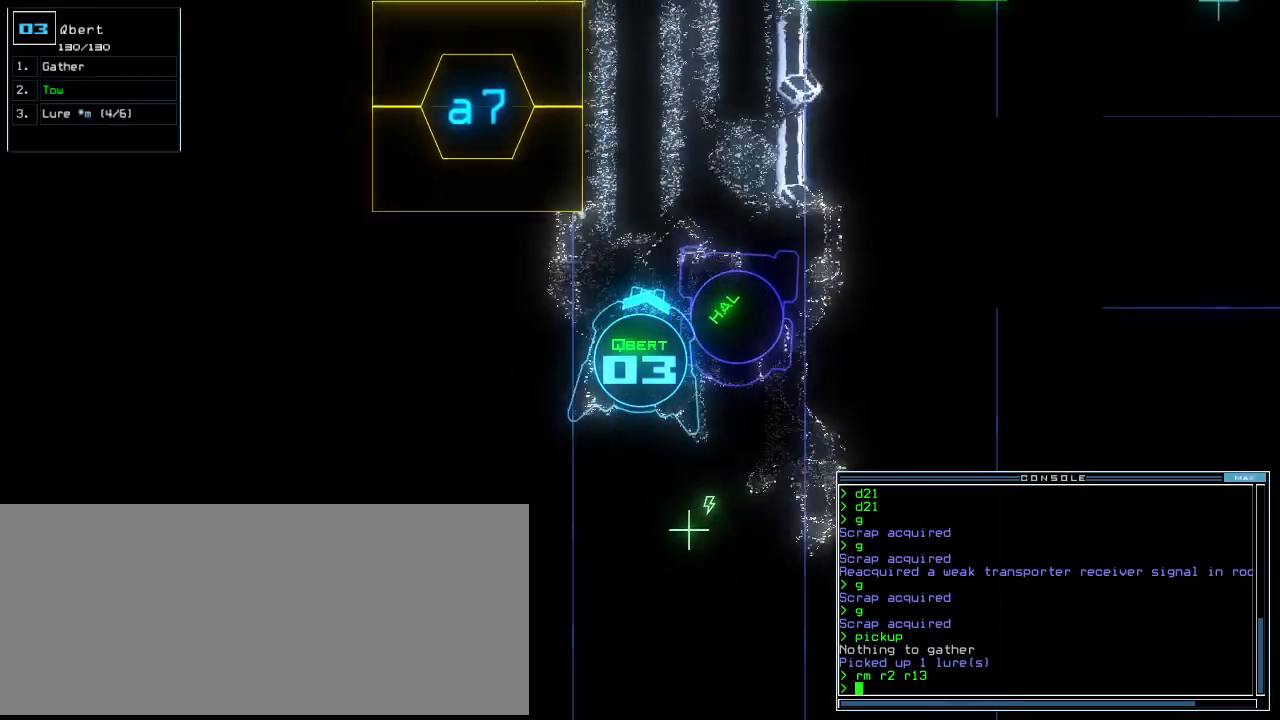
{"keys": ["up"], "events": [[125, "left", "up"], [292, "right", "down"], [375, "right", "up"]]}